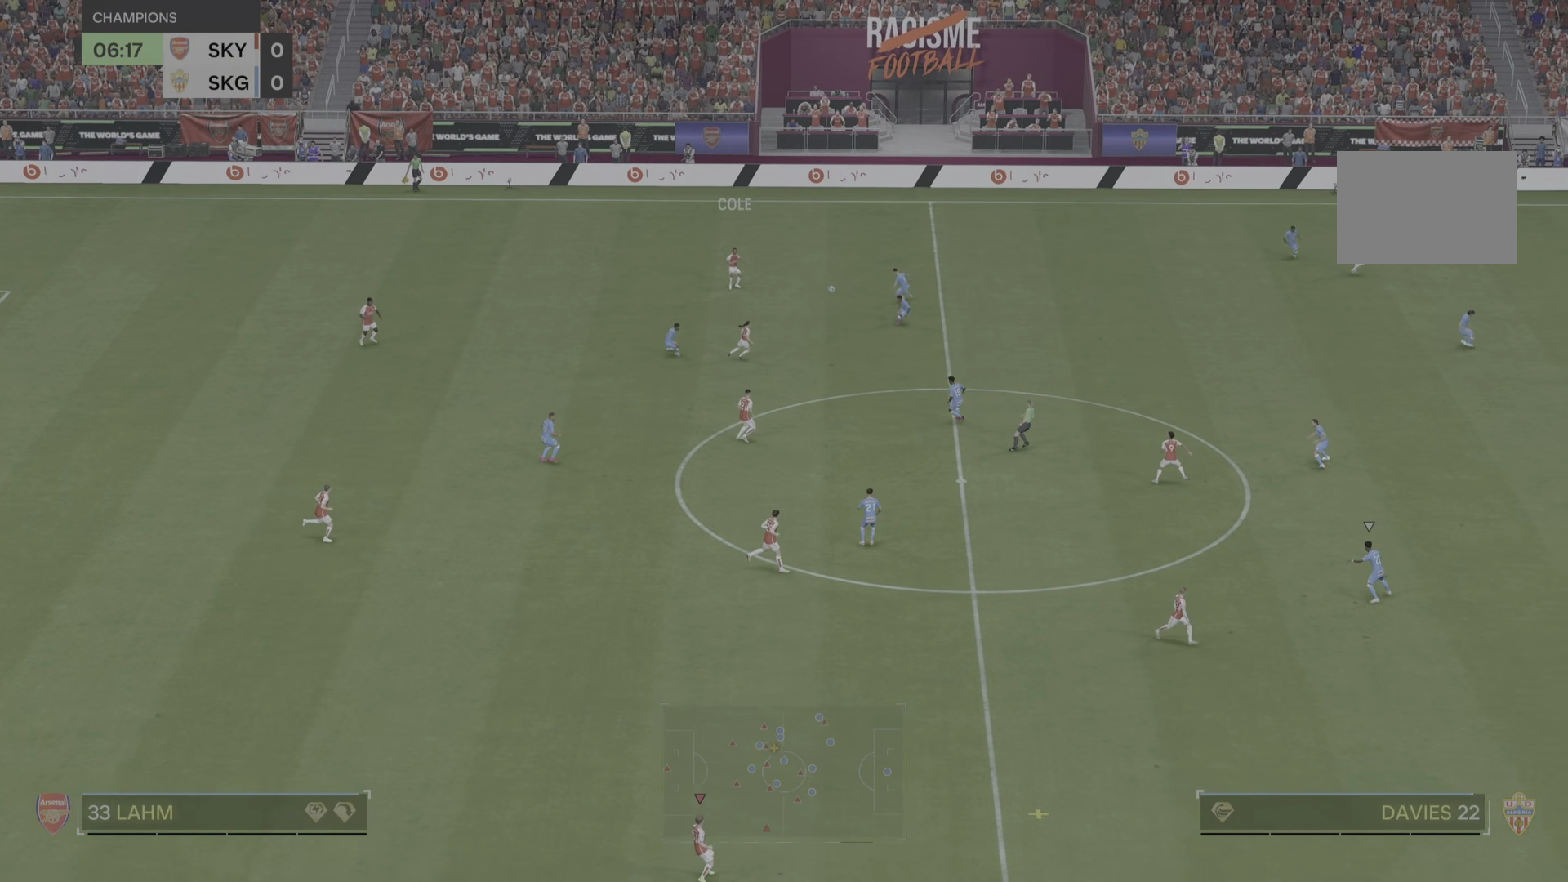
Gameplay with a controller (PlayStation layout); each line is a JSON object with the inputs held at the frame after it. "events" lists button and stick changes between this image and that frame as [ms after this image, input, new state], when the widget could be followed in between. Not read: L2 L3 R1 R2 R3.
{"buttons": [], "left_stick": "down-right", "right_stick": "center", "events": [[50, "left_stick", "center"], [133, "left_stick", "down-right"]]}
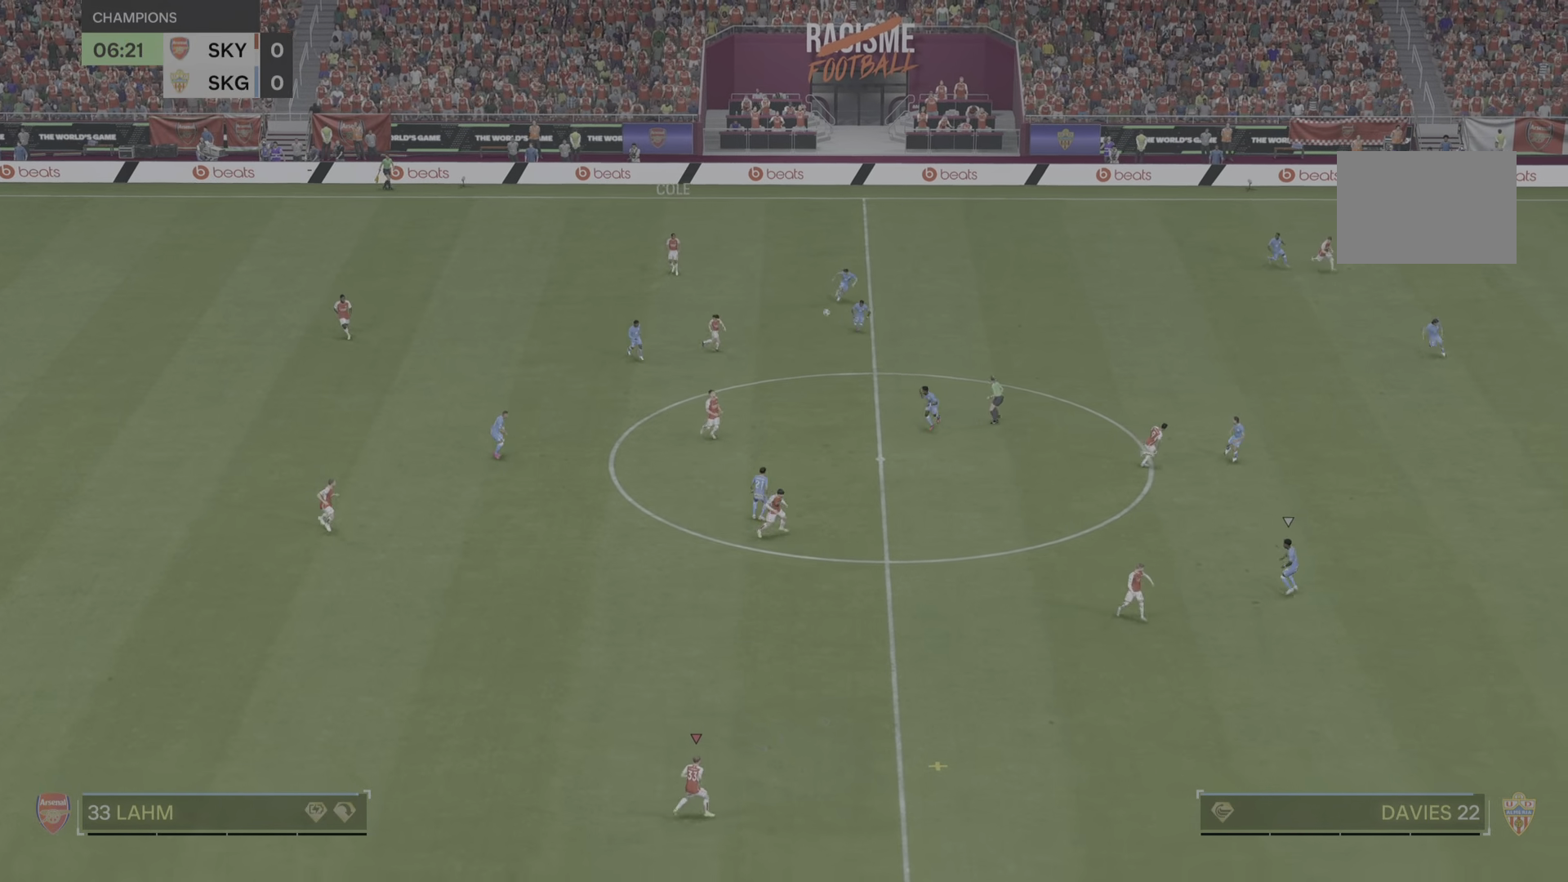
{"buttons": [], "left_stick": "down-right", "right_stick": "center", "events": []}
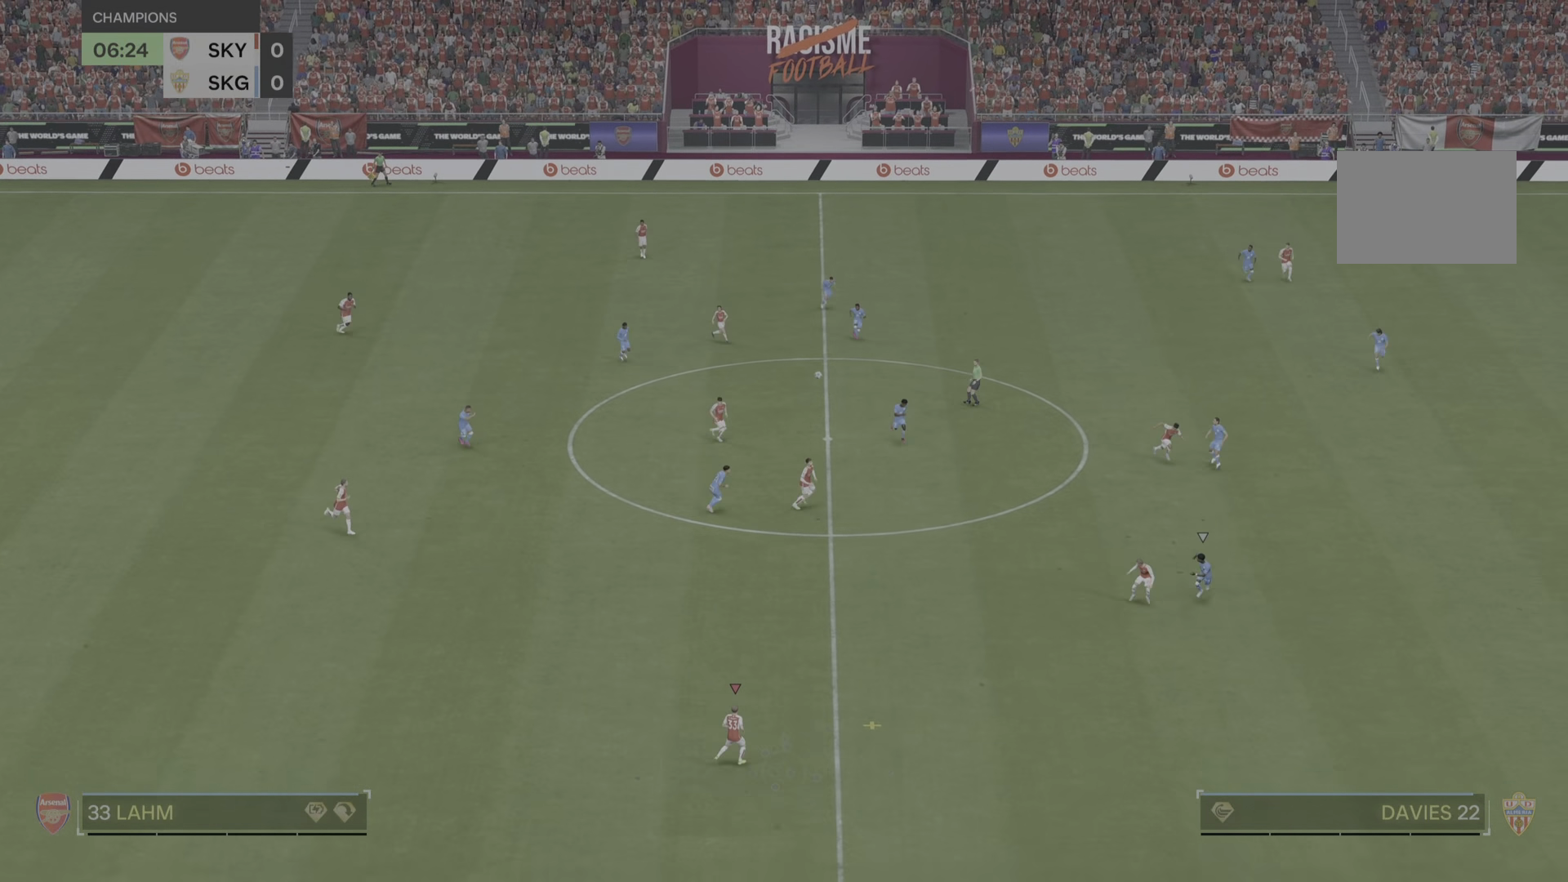
{"buttons": [], "left_stick": "down-right", "right_stick": "center", "events": []}
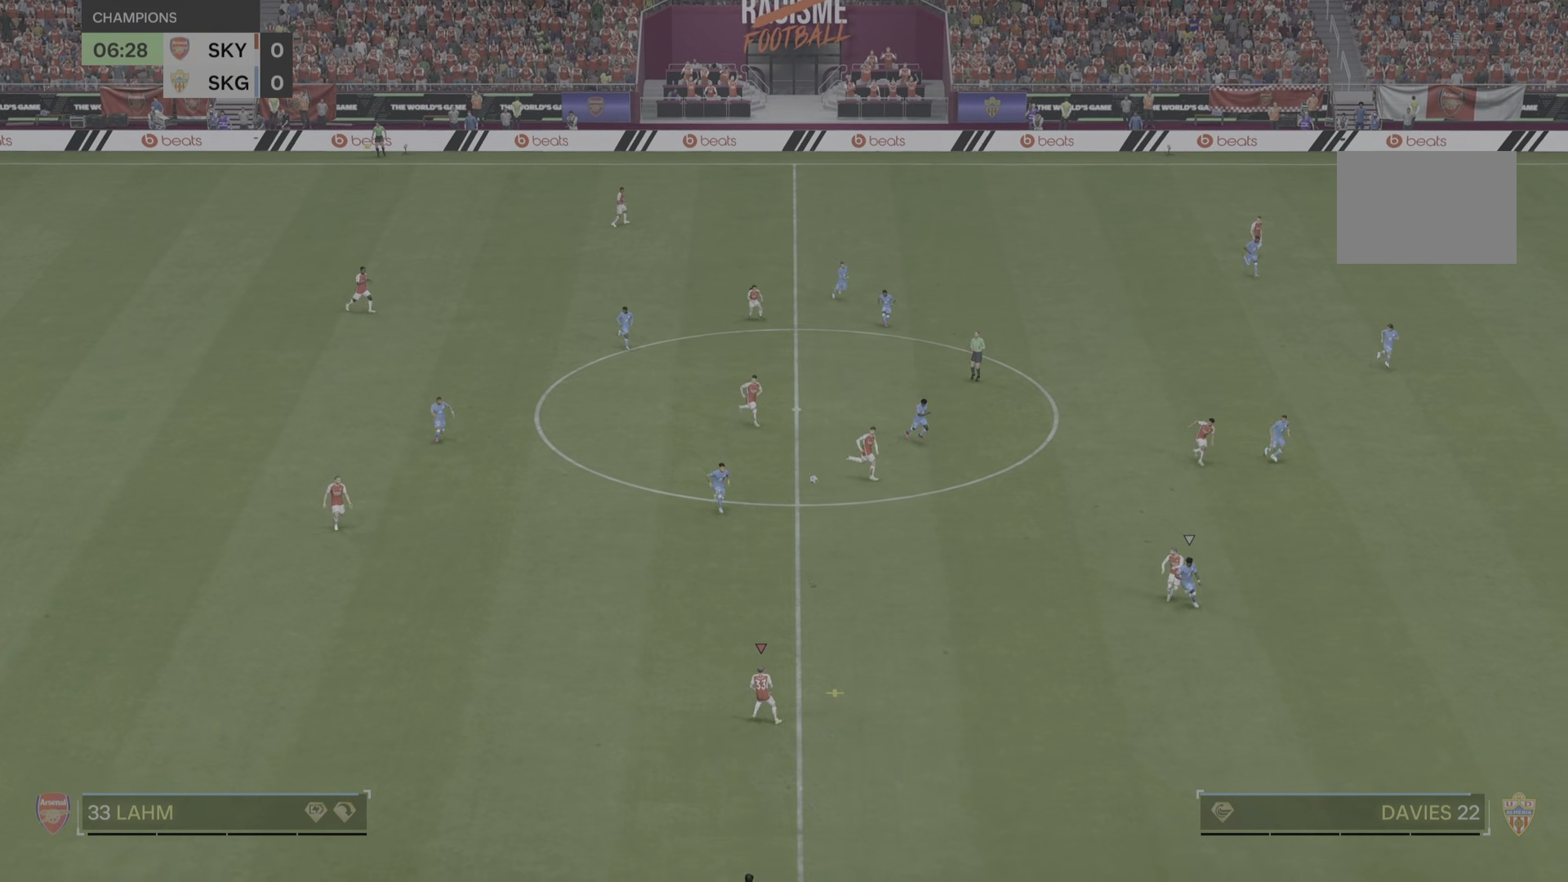
{"buttons": [], "left_stick": "down-right", "right_stick": "center", "events": []}
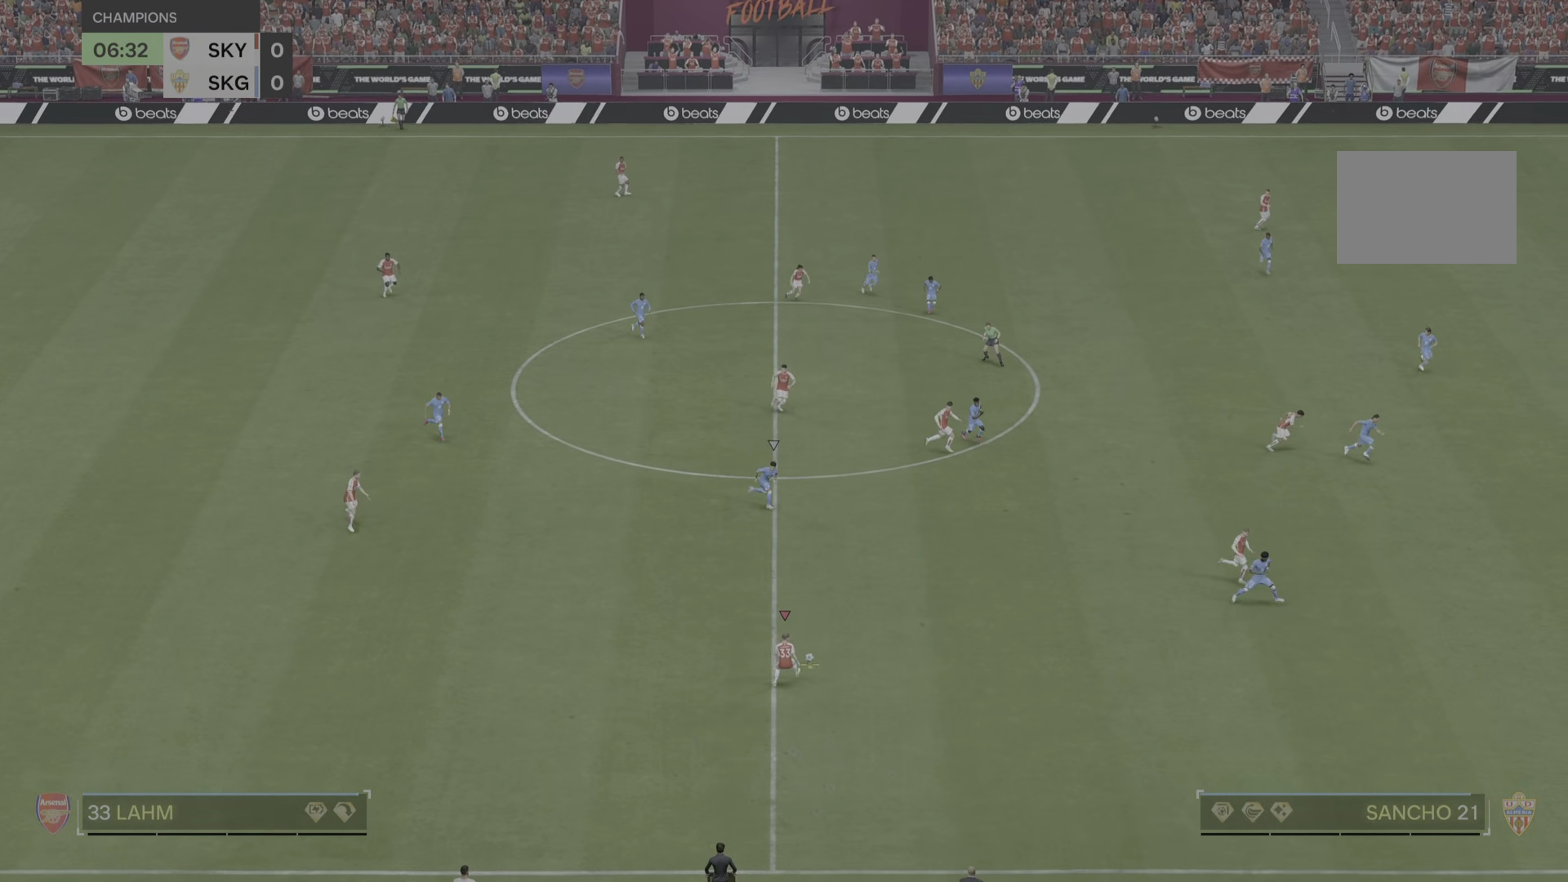
{"buttons": [], "left_stick": "down-right", "right_stick": "center", "events": []}
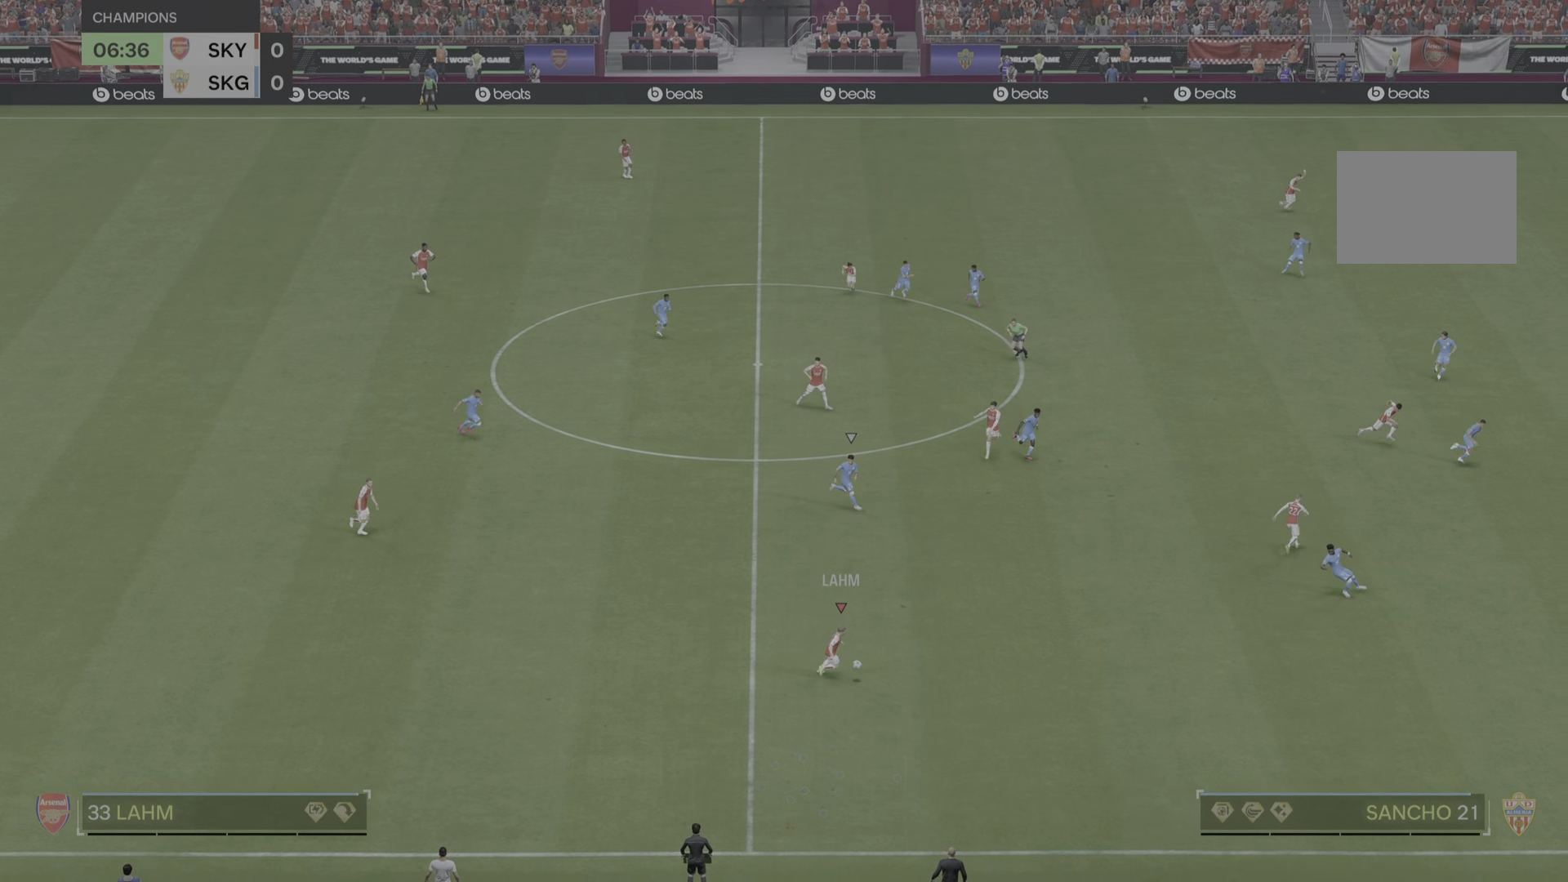
{"buttons": [], "left_stick": "right", "right_stick": "center", "events": [[267, "left_stick", "right"]]}